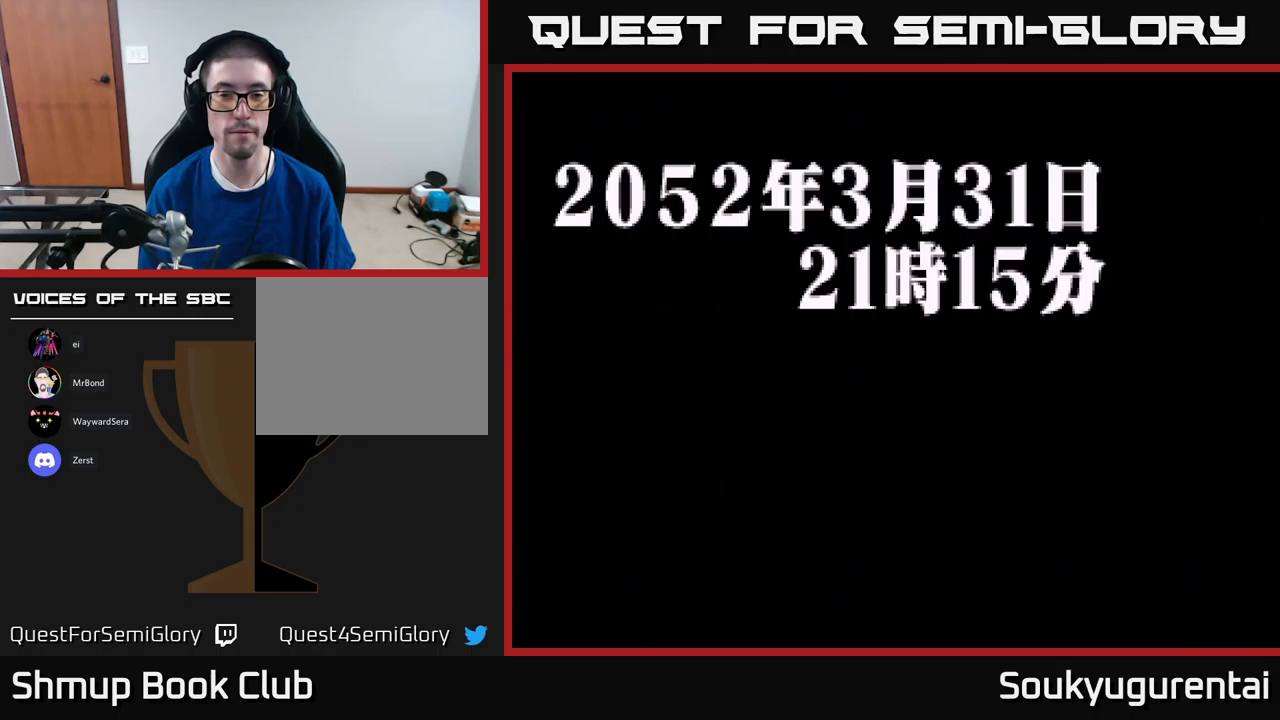
Gameplay with a controller (Xbox layout); each line is a JSON object with the inputs held at the frame after it. "events" lists button and stick changes between this image and that frame as [ms after this image, input, new state], when the widget could be followed in between.
{"buttons": [], "left_stick": "center", "right_stick": "center", "events": [[100, "A", "down"], [183, "A", "up"], [300, "A", "down"], [383, "A", "up"]]}
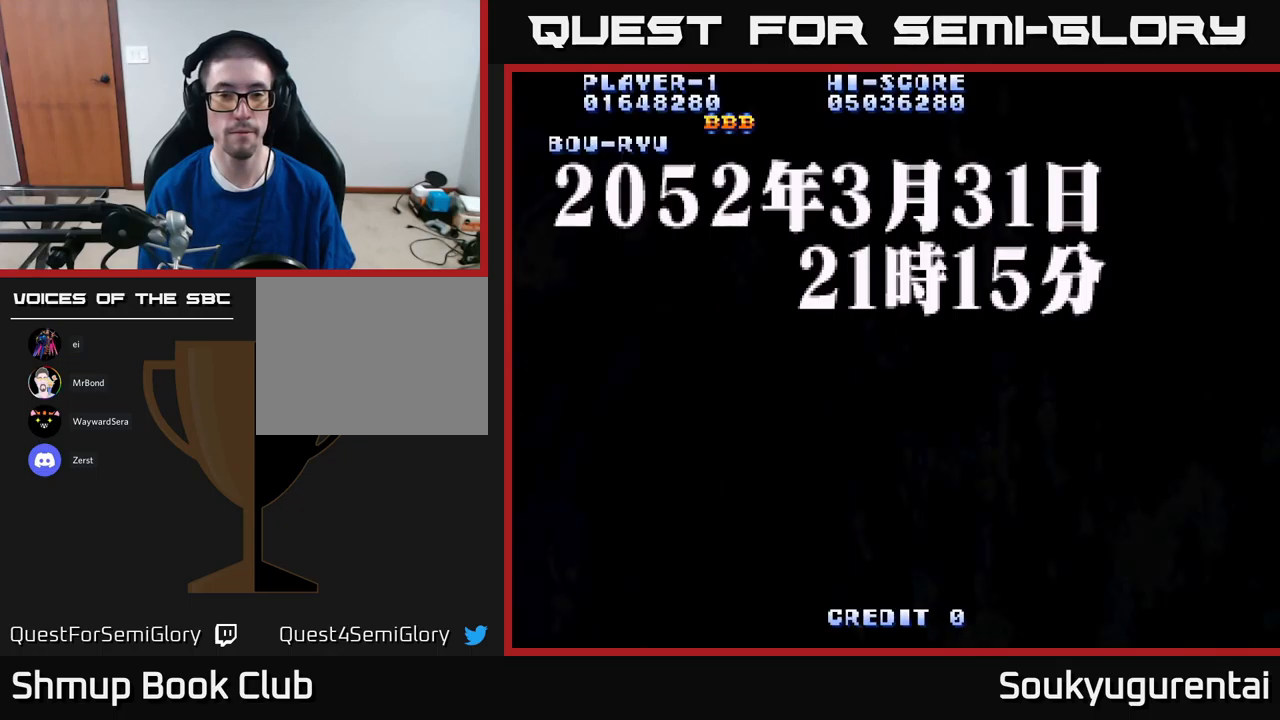
{"buttons": ["A"], "left_stick": "center", "right_stick": "center", "events": [[67, "A", "down"], [133, "A", "up"], [300, "A", "down"], [367, "A", "up"], [500, "A", "down"]]}
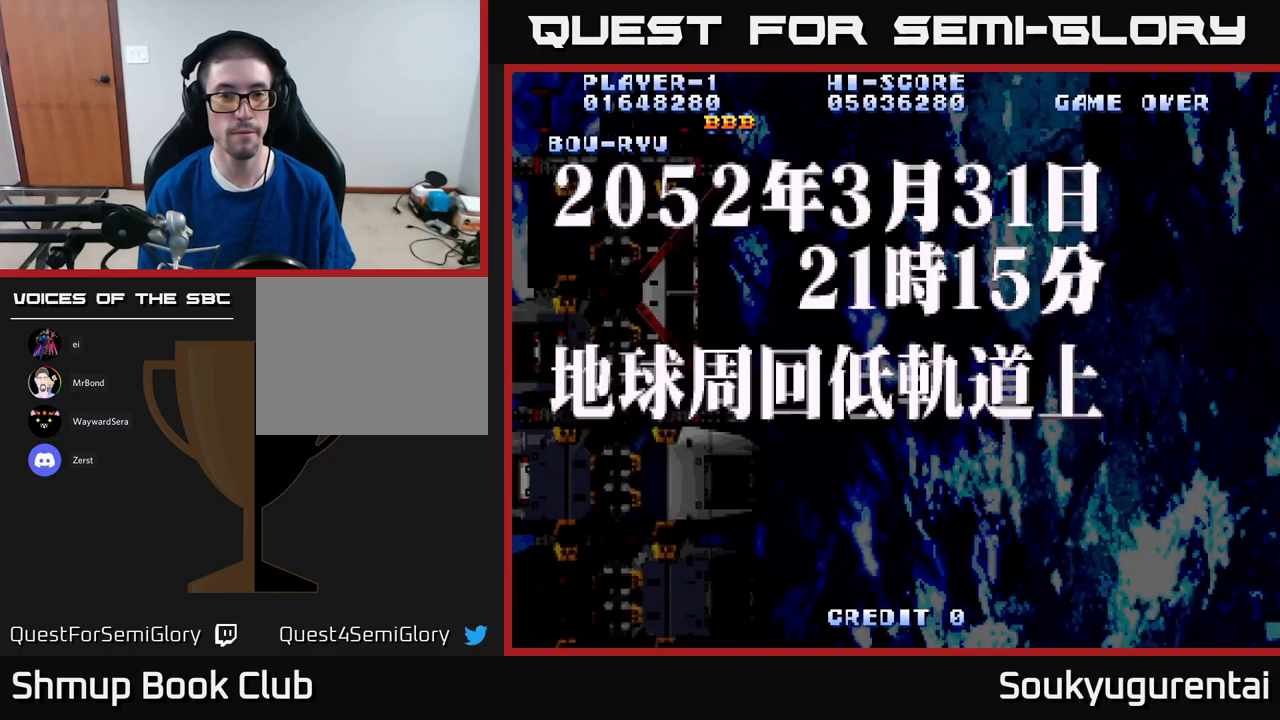
{"buttons": [], "left_stick": "center", "right_stick": "center", "events": [[50, "A", "up"], [217, "A", "down"], [283, "A", "up"], [383, "A", "down"], [450, "A", "up"]]}
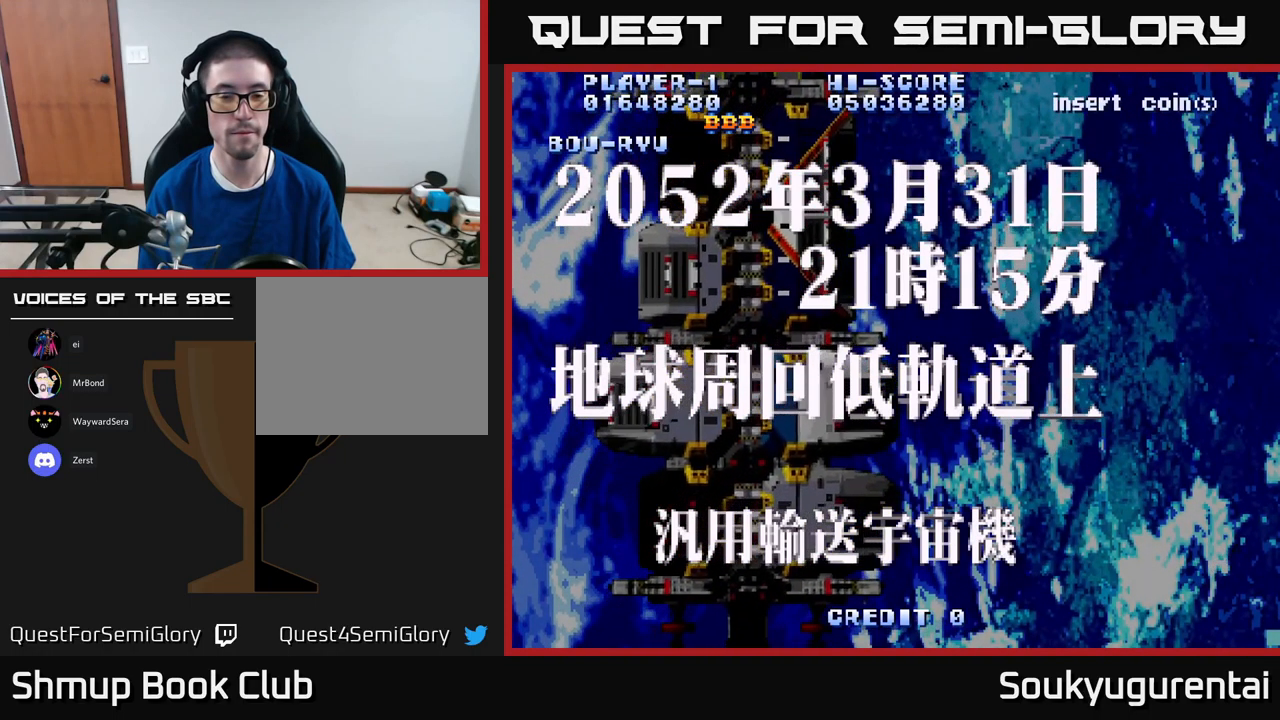
{"buttons": [], "left_stick": "center", "right_stick": "center", "events": [[67, "A", "down"], [150, "A", "up"]]}
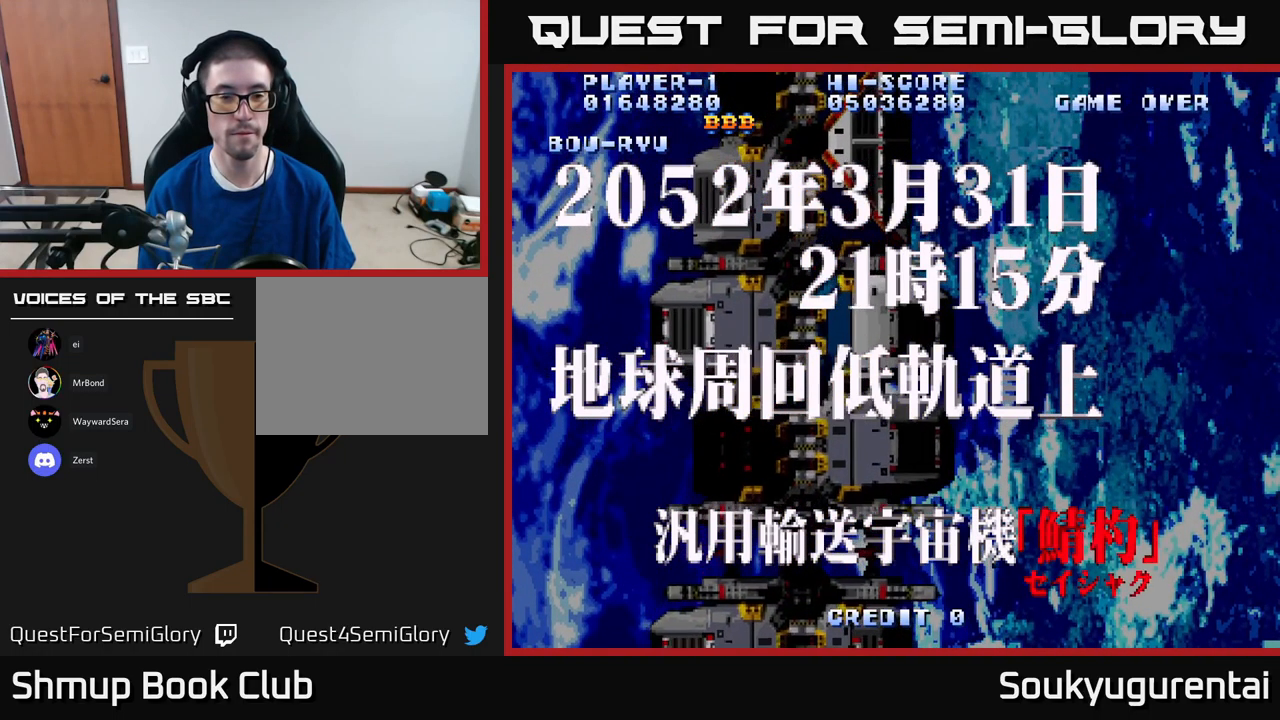
{"buttons": ["START"], "left_stick": "center", "right_stick": "center", "events": [[83, "START", "down"]]}
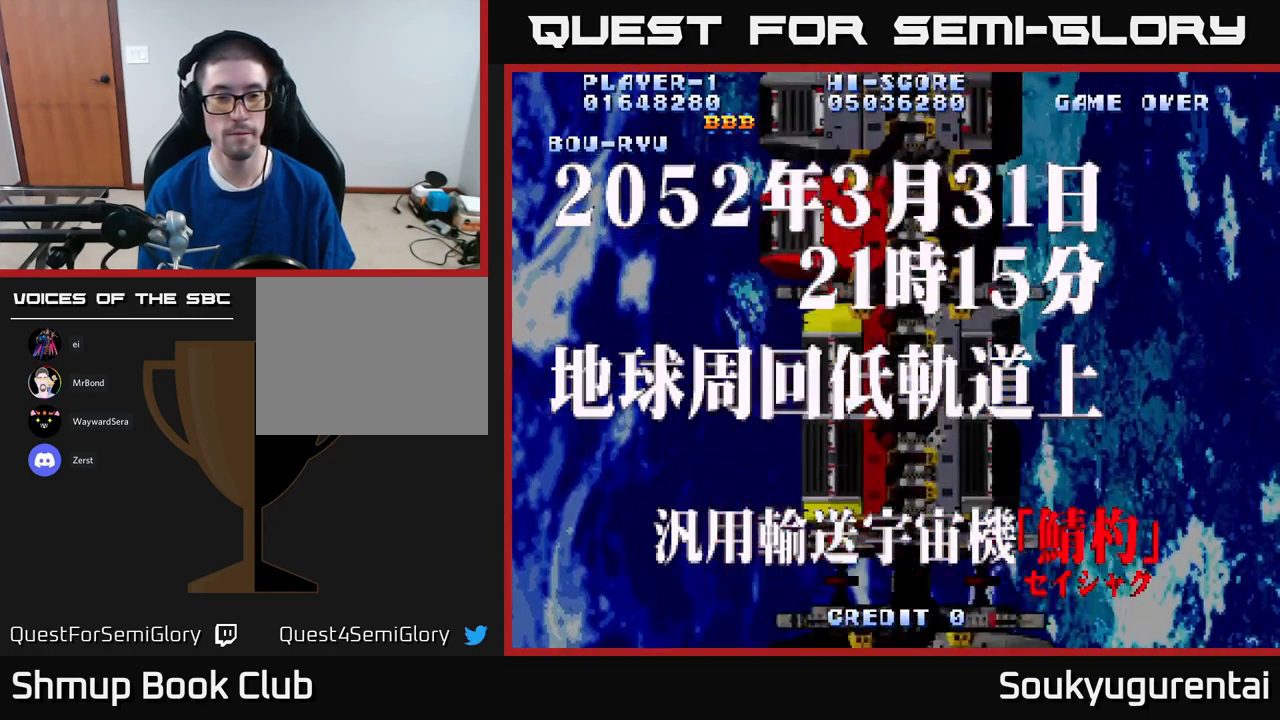
{"buttons": ["START"], "left_stick": "center", "right_stick": "center", "events": []}
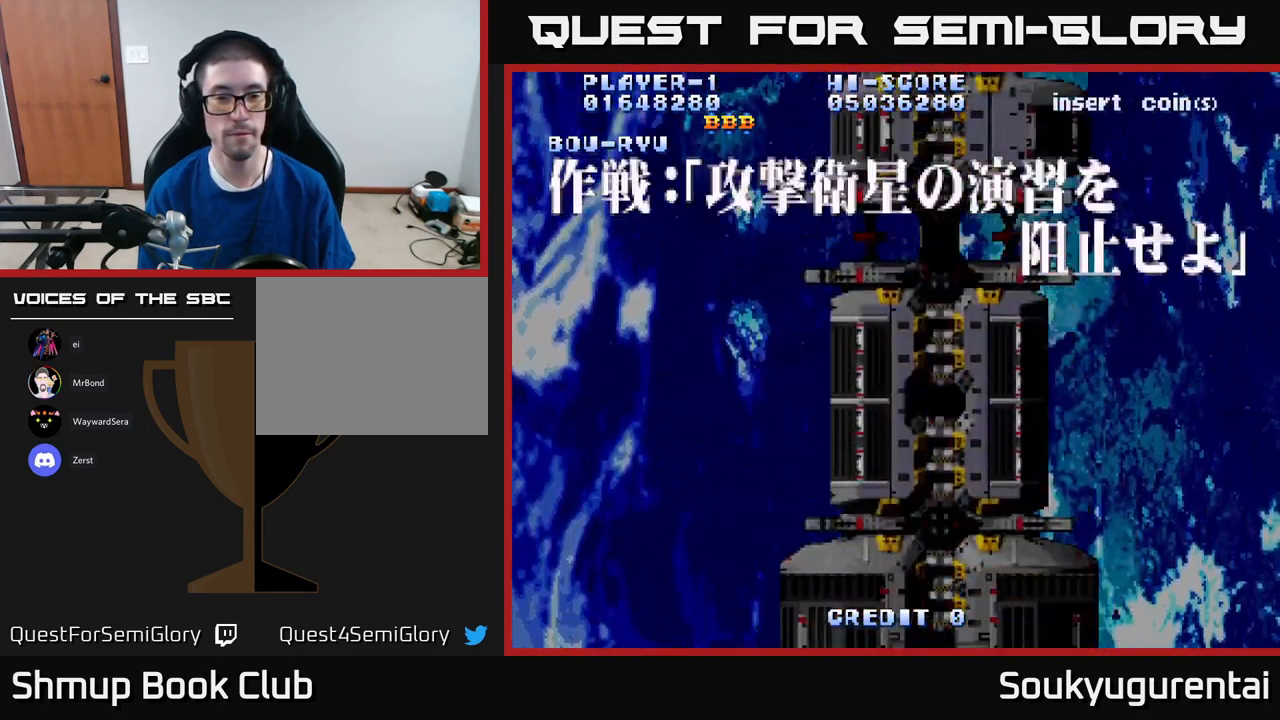
{"buttons": ["START"], "left_stick": "center", "right_stick": "center", "events": []}